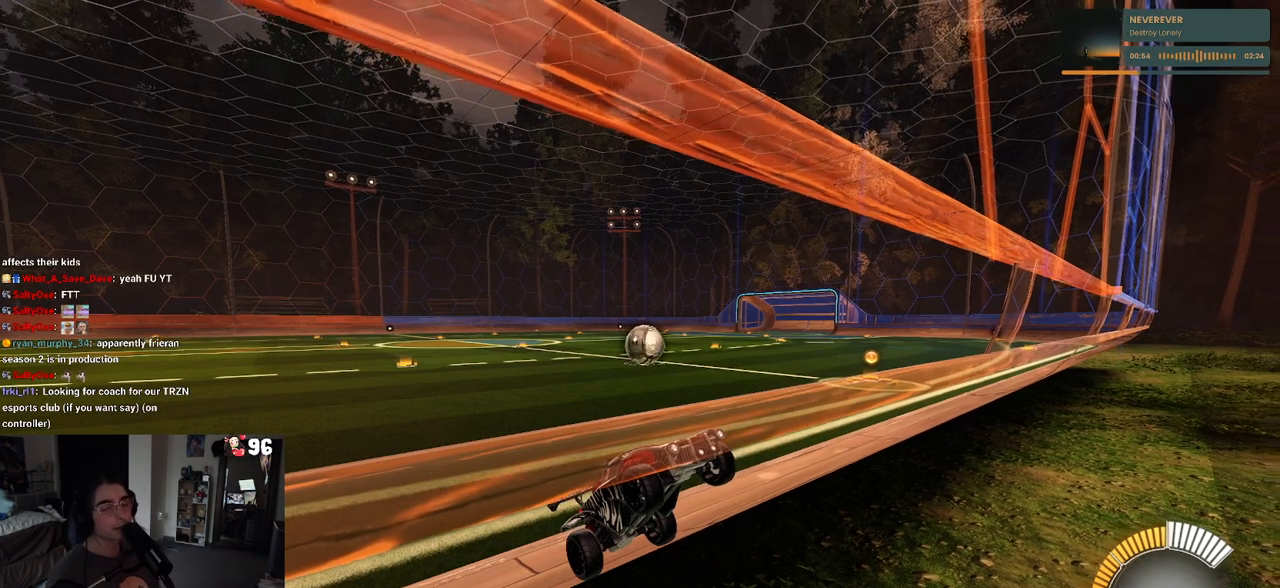
Gameplay with a controller (PlayStation layout); each line is a JSON object with the inputs held at the frame after it. "events" lists button and stick changes between this image and that frame as [ms after this image, input, new state], when the widget could be followed in between.
{"buttons": ["DPAD_DOWN"], "left_stick": "center", "right_stick": "center", "events": [[250, "START", "down"], [367, "START", "up"], [383, "DPAD_DOWN", "down"]]}
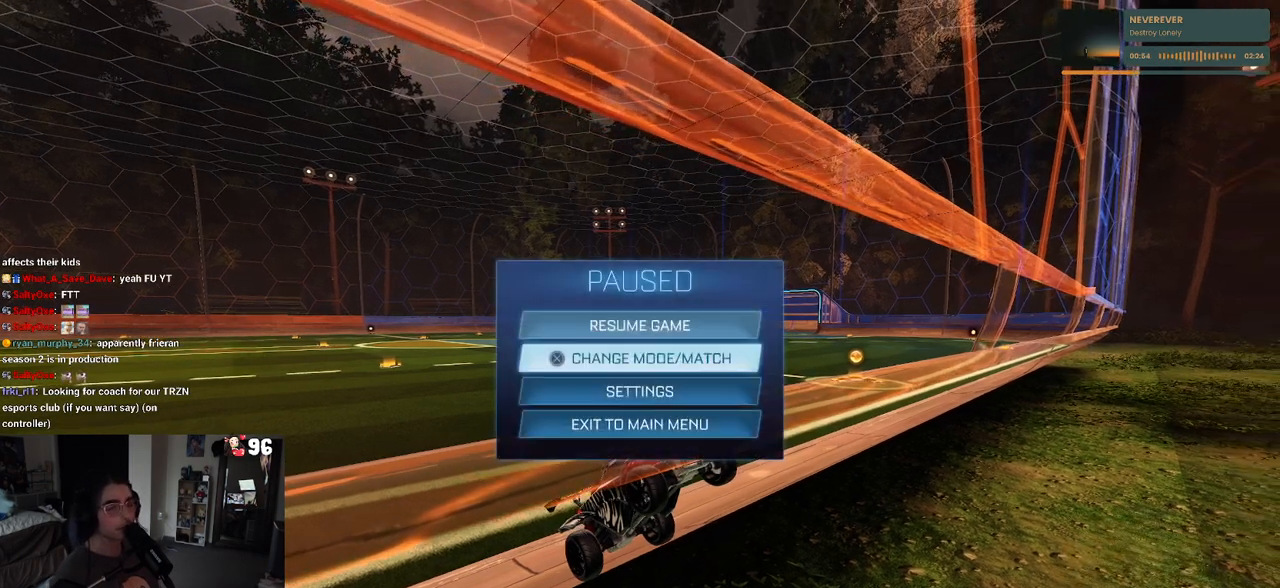
{"buttons": ["DPAD_UP"], "left_stick": "center", "right_stick": "center", "events": [[17, "DPAD_DOWN", "up"], [133, "CROSS", "down"], [200, "CROSS", "up"], [433, "DPAD_UP", "down"]]}
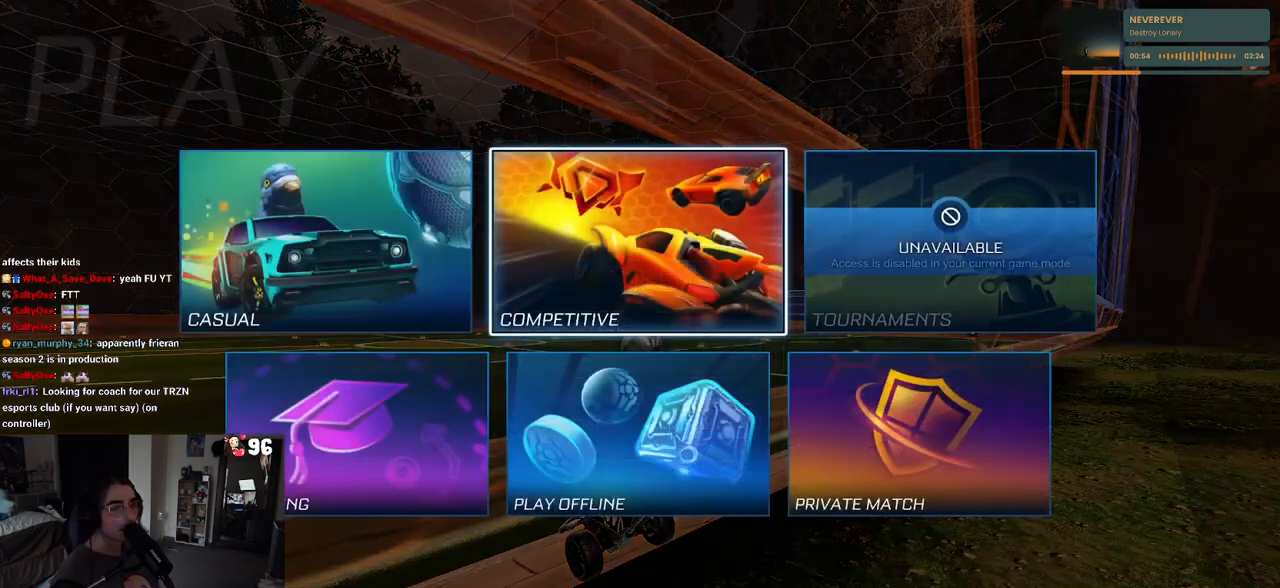
{"buttons": ["DPAD_LEFT"], "left_stick": "center", "right_stick": "center", "events": [[33, "DPAD_UP", "up"], [150, "DPAD_RIGHT", "down"], [267, "DPAD_RIGHT", "up"], [417, "DPAD_LEFT", "down"]]}
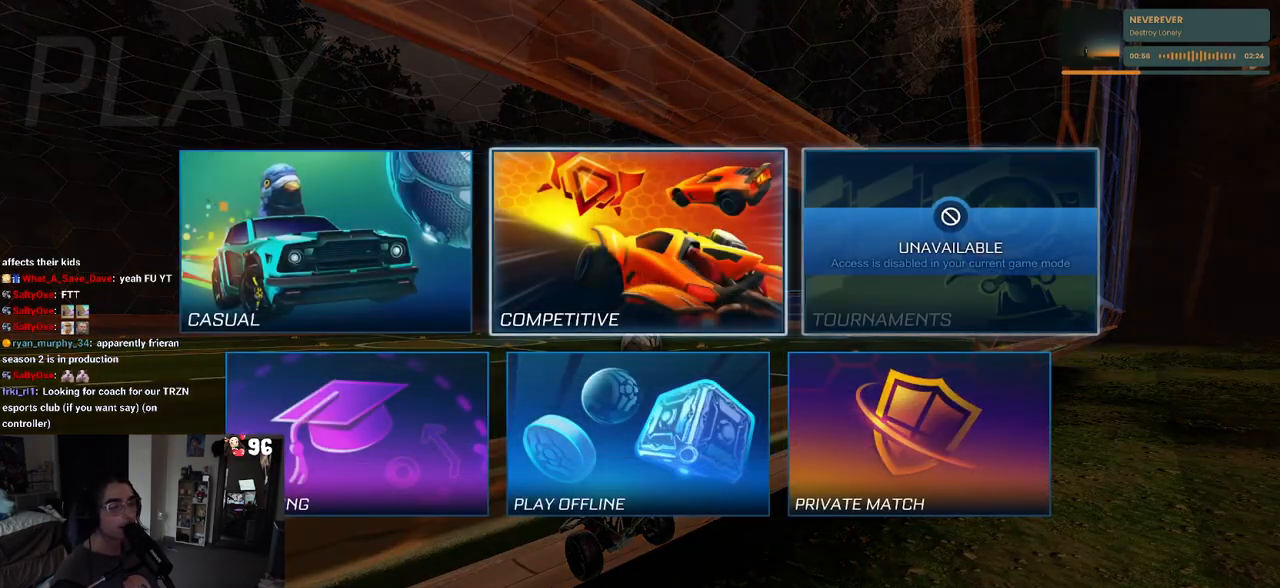
{"buttons": [], "left_stick": "center", "right_stick": "center", "events": [[33, "CROSS", "down"], [33, "DPAD_LEFT", "up"], [133, "CROSS", "up"]]}
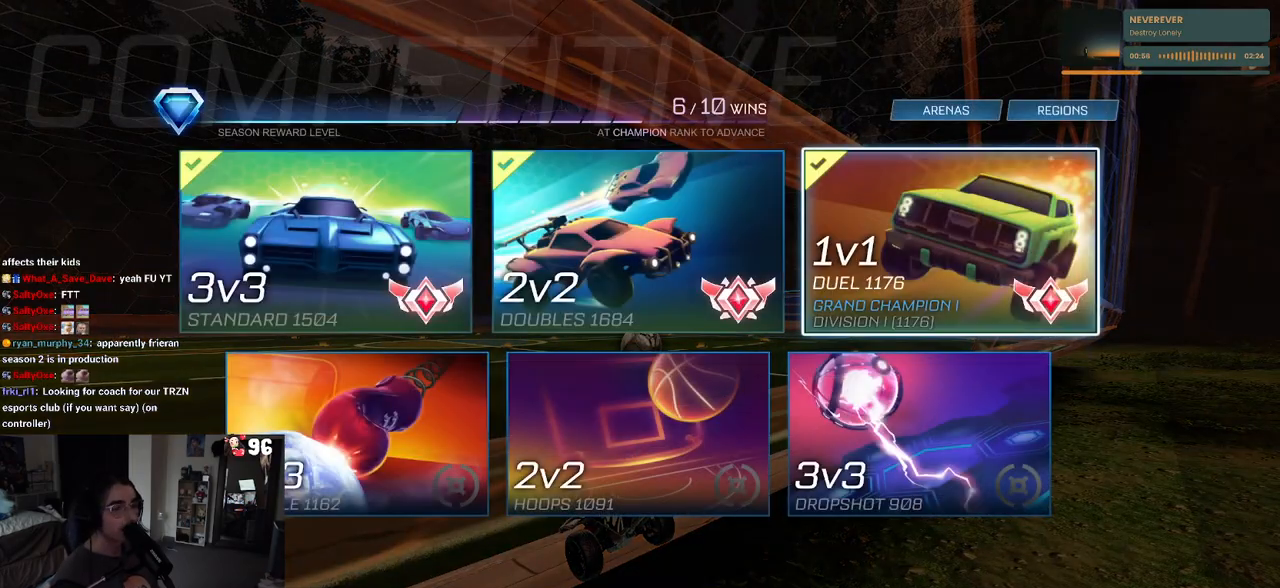
{"buttons": [], "left_stick": "center", "right_stick": "center", "events": []}
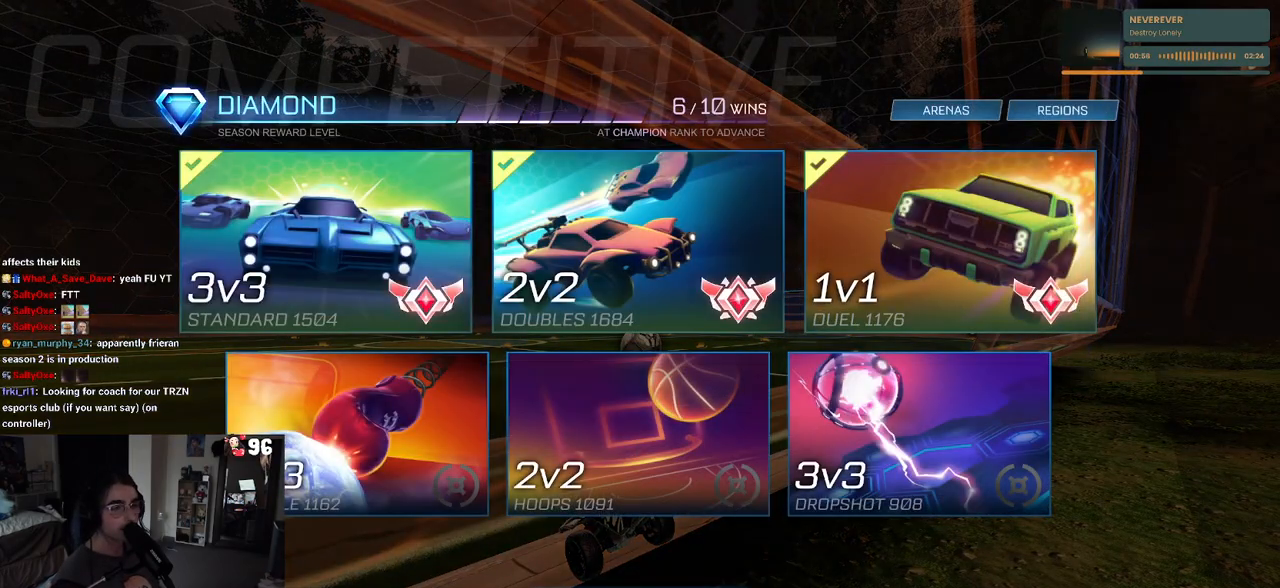
{"buttons": [], "left_stick": "center", "right_stick": "center", "events": [[117, "DPAD_DOWN", "down"], [217, "DPAD_DOWN", "up"]]}
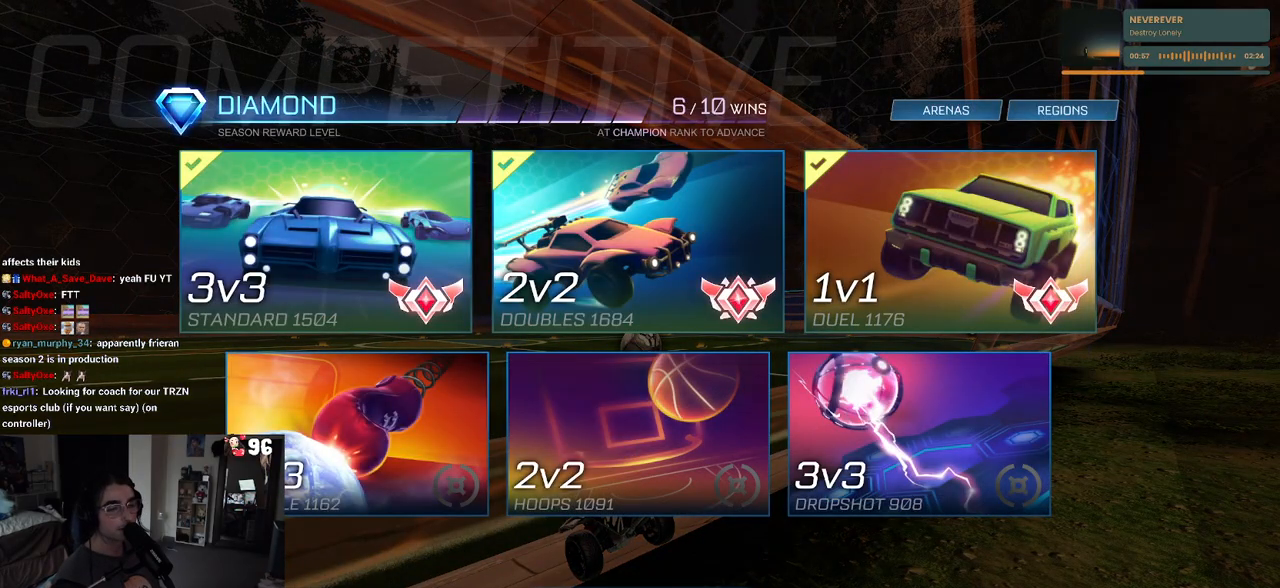
{"buttons": [], "left_stick": "center", "right_stick": "center", "events": []}
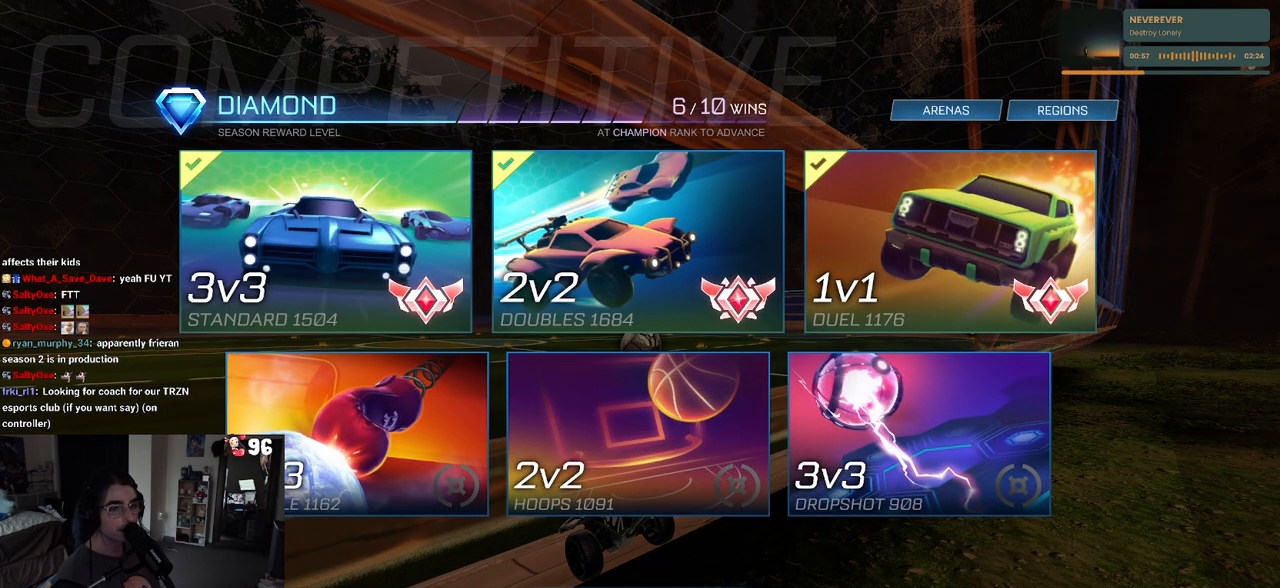
{"buttons": [], "left_stick": "center", "right_stick": "center", "events": []}
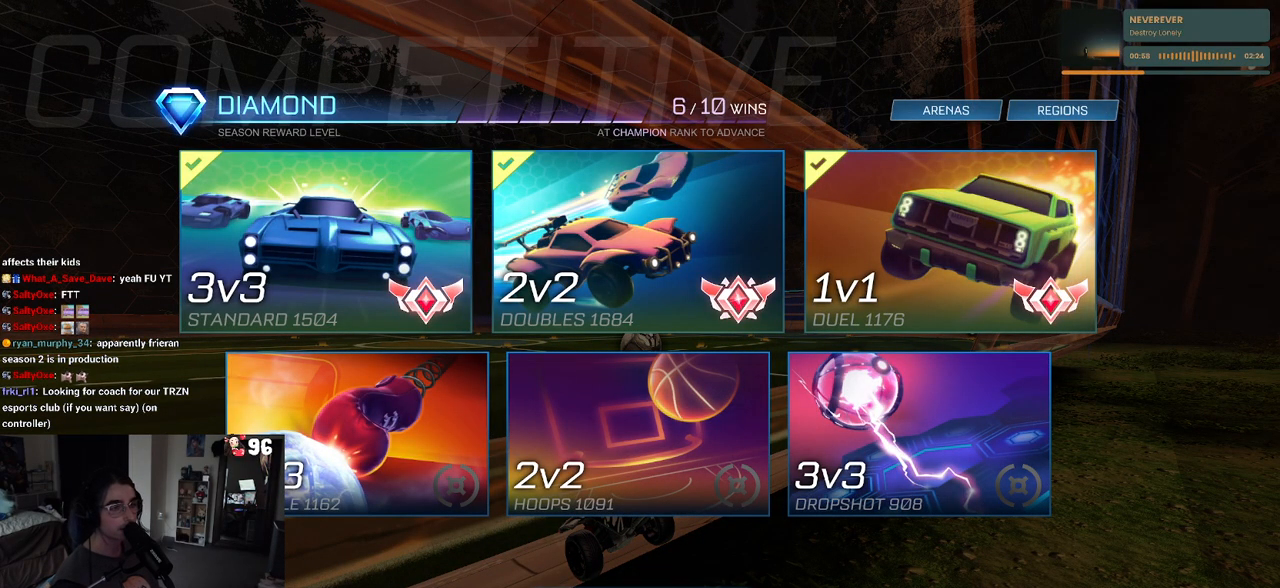
{"buttons": ["CROSS"], "left_stick": "center", "right_stick": "center", "events": [[483, "CROSS", "down"]]}
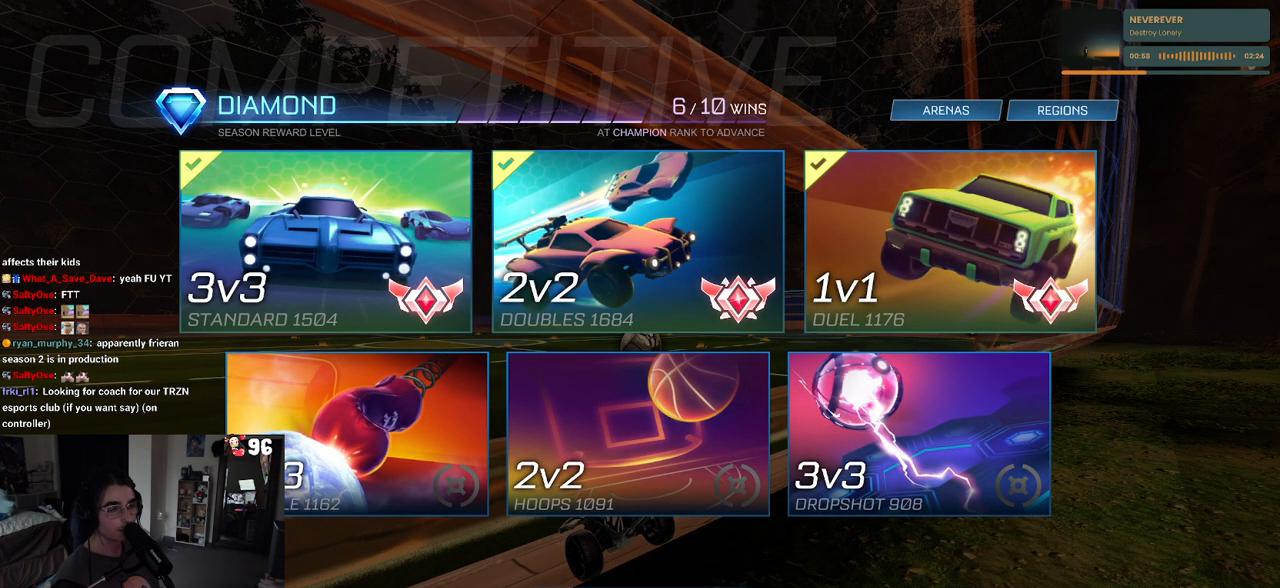
{"buttons": ["CIRCLE"], "left_stick": "center", "right_stick": "center", "events": [[133, "CROSS", "up"], [400, "CIRCLE", "down"]]}
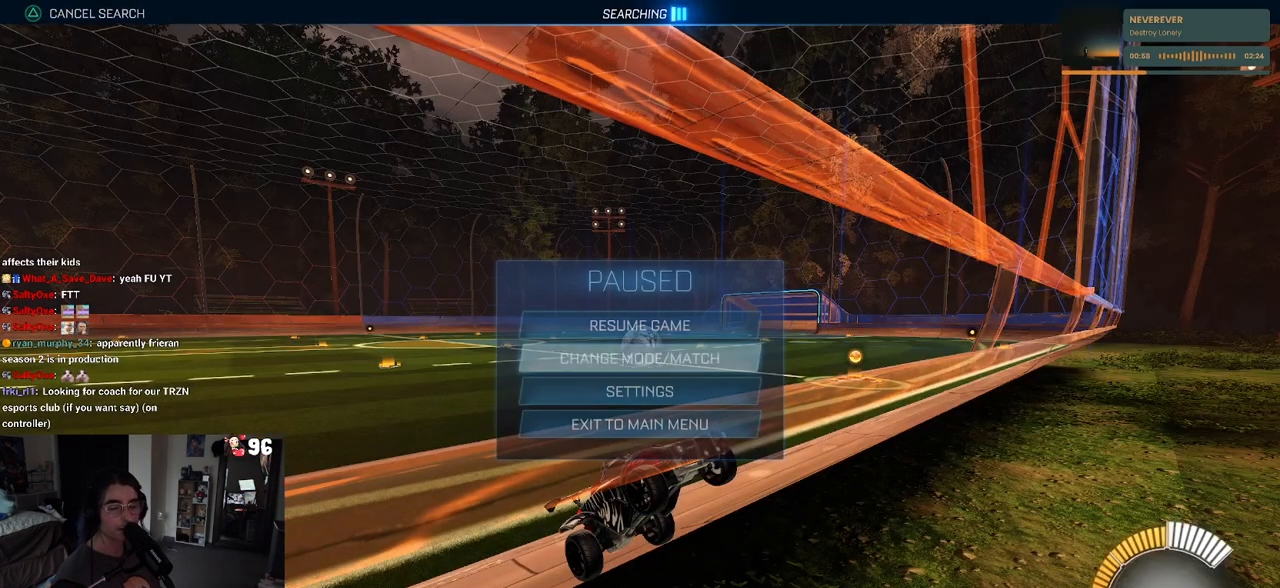
{"buttons": ["R2"], "left_stick": "center", "right_stick": "center", "events": [[17, "CIRCLE", "up"], [217, "R2", "down"]]}
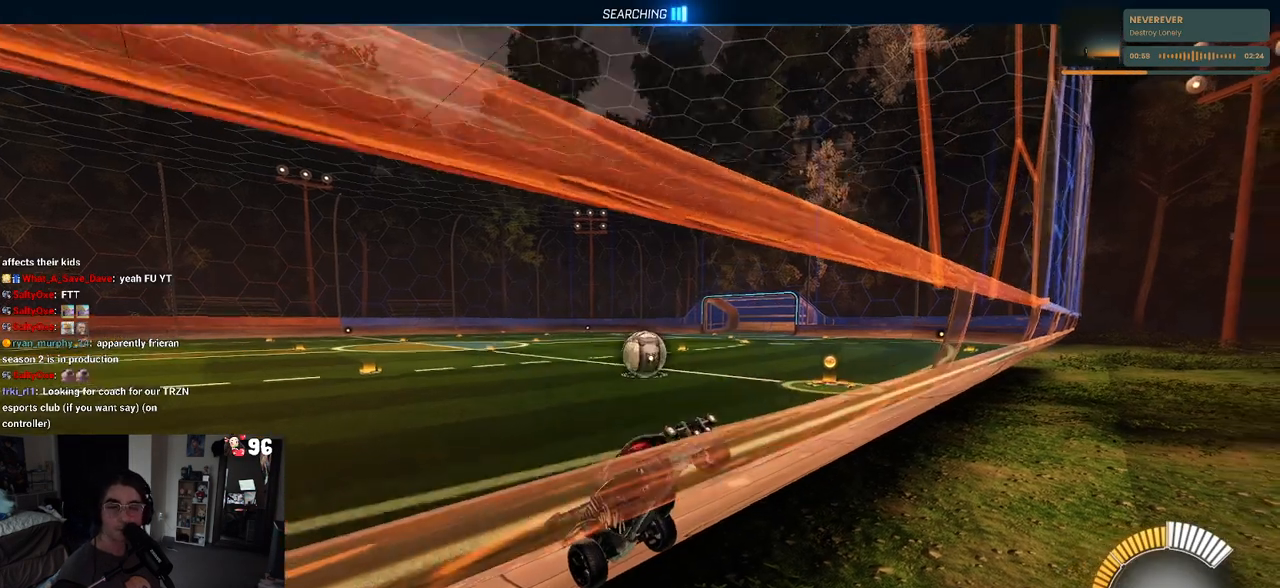
{"buttons": ["R2"], "left_stick": "left", "right_stick": "center", "events": [[33, "CIRCLE", "down"], [117, "left_stick", "left"], [167, "CIRCLE", "up"]]}
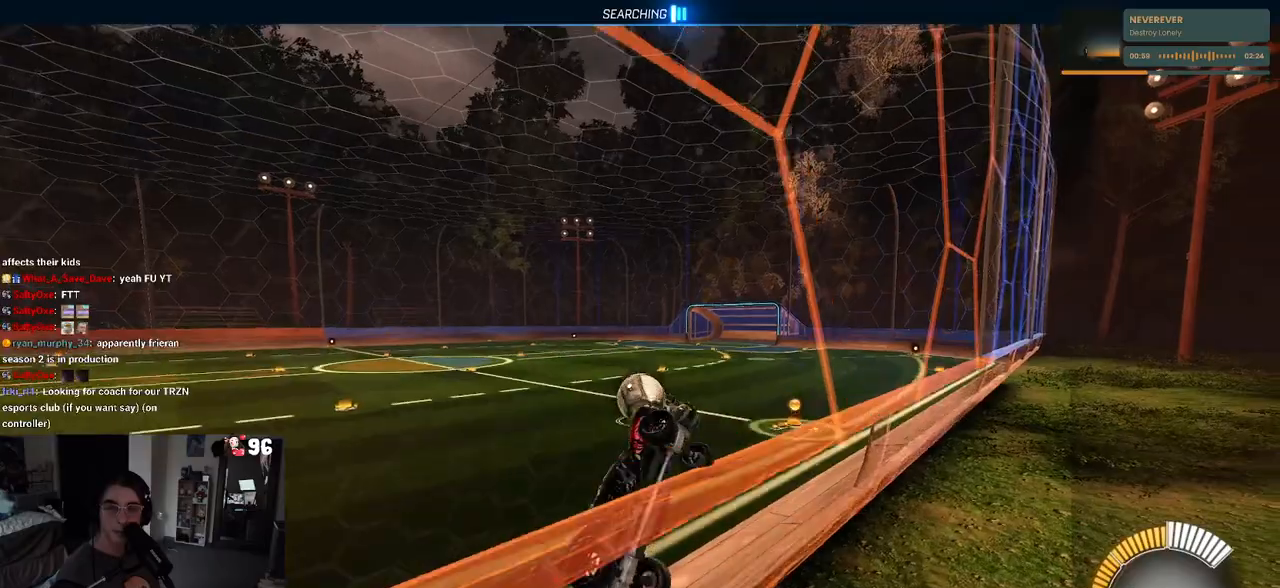
{"buttons": ["R2"], "left_stick": "left", "right_stick": "center", "events": []}
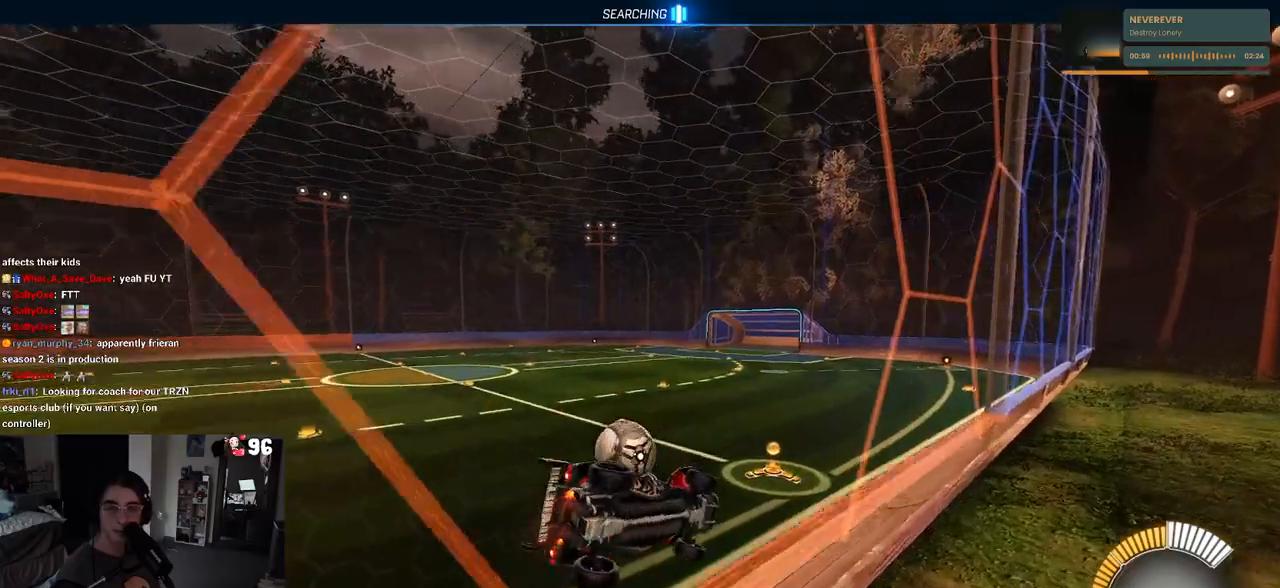
{"buttons": ["L2"], "left_stick": "left", "right_stick": "center", "events": [[100, "left_stick", "center"], [367, "left_stick", "left"], [400, "L2", "down"], [400, "R2", "up"]]}
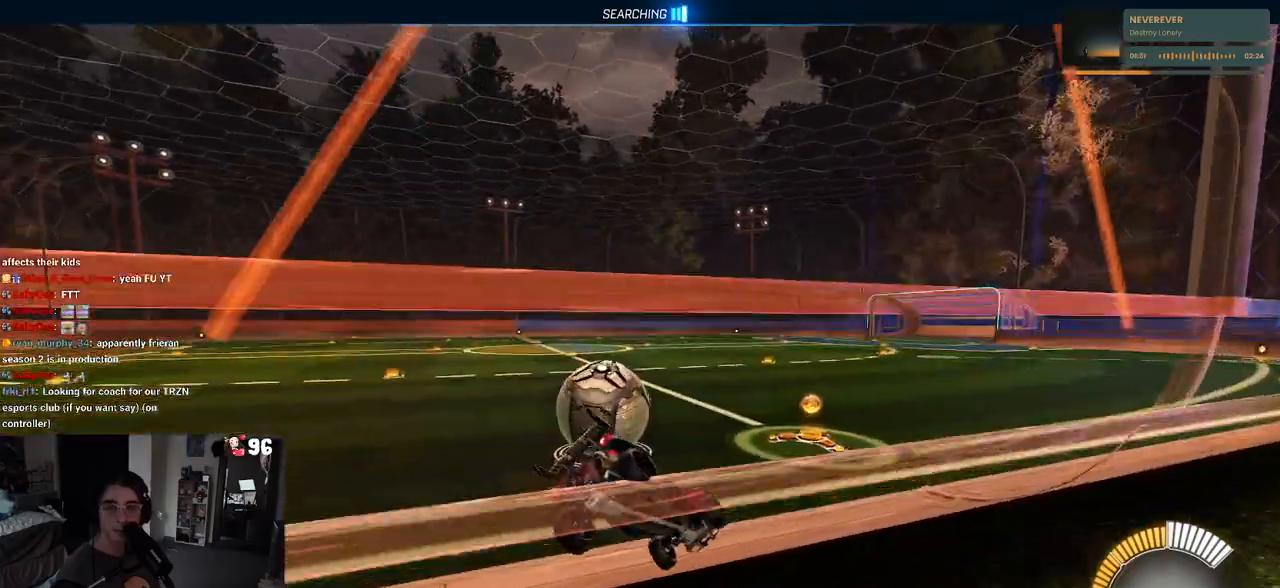
{"buttons": ["R2"], "left_stick": "left", "right_stick": "center", "events": [[83, "R2", "down"], [183, "L2", "up"]]}
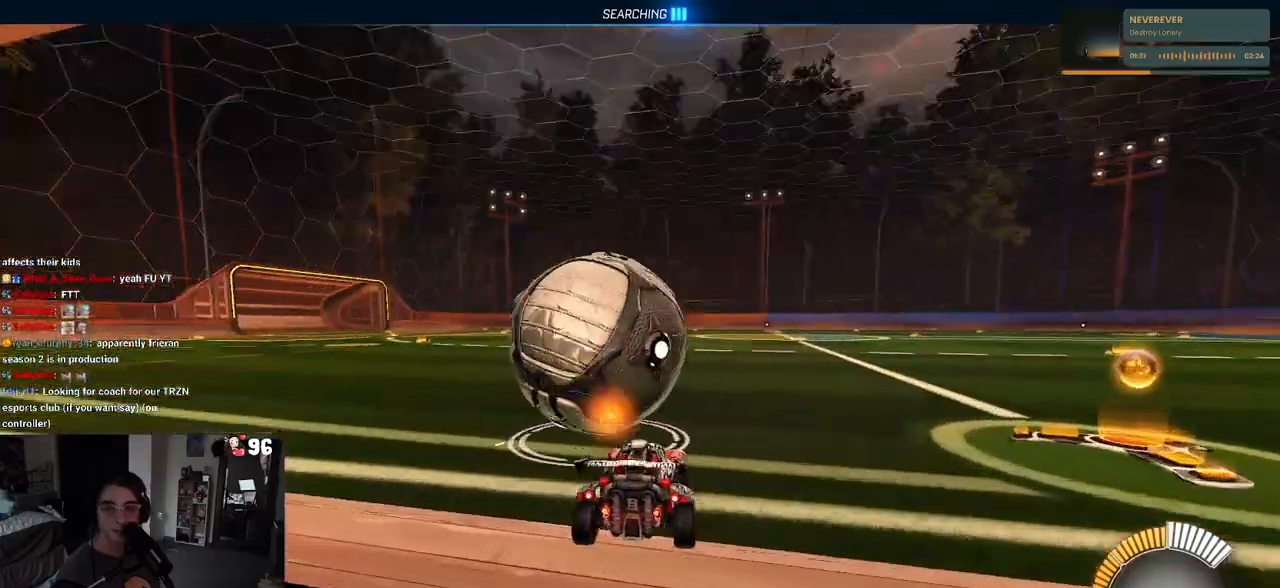
{"buttons": ["R2"], "left_stick": "center", "right_stick": "center", "events": [[400, "left_stick", "center"]]}
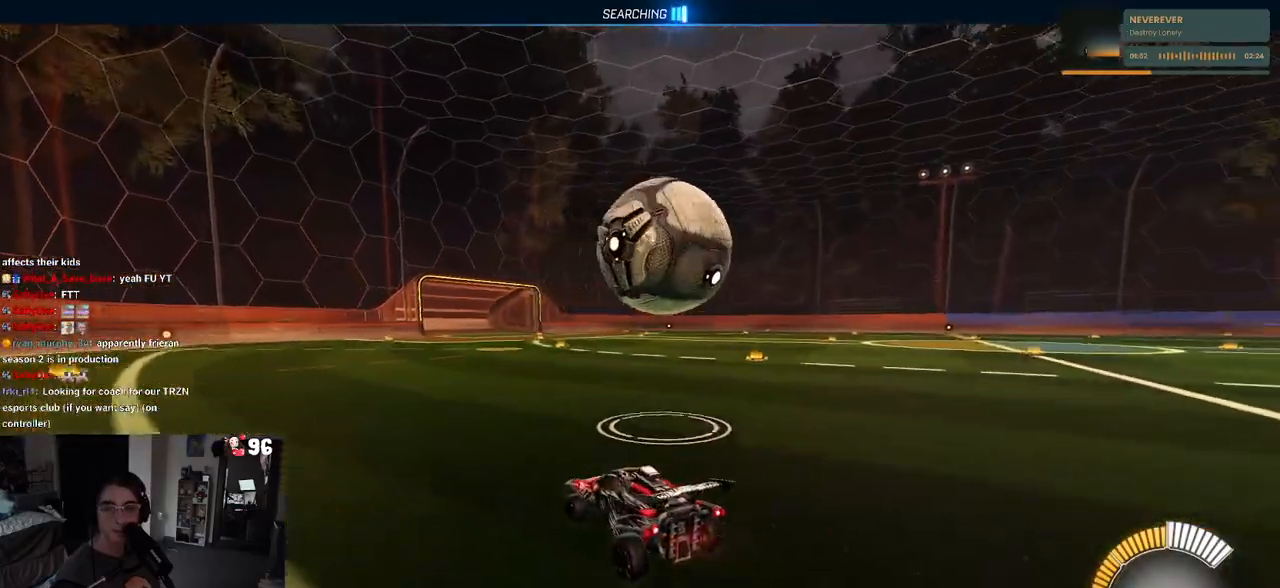
{"buttons": ["R2"], "left_stick": "center", "right_stick": "center", "events": [[167, "left_stick", "right"], [433, "left_stick", "center"]]}
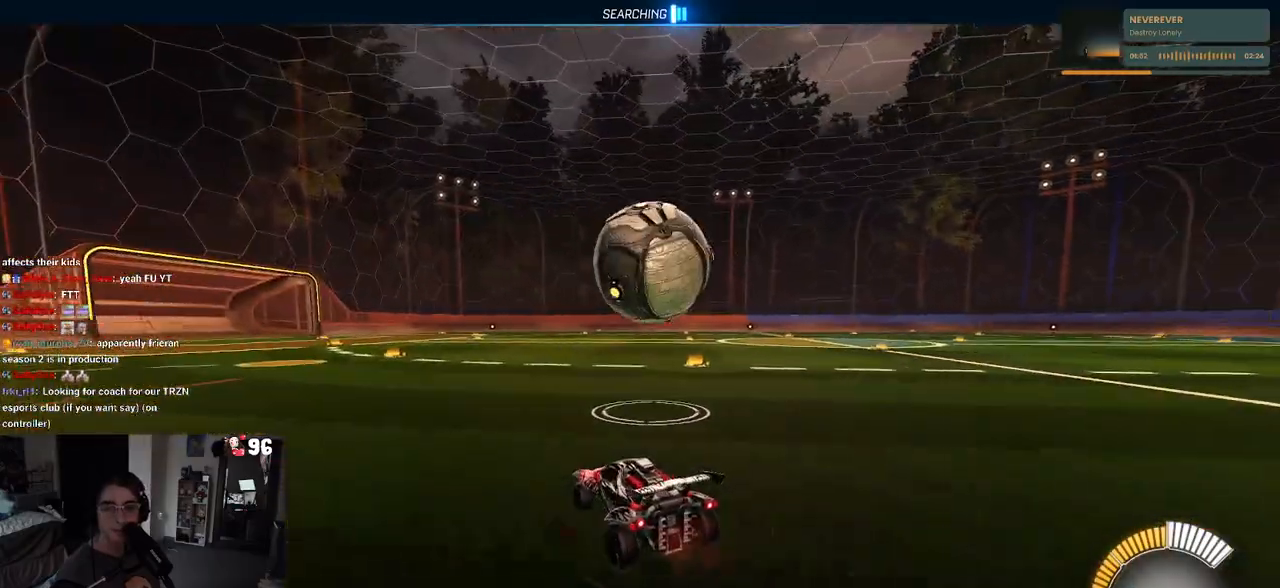
{"buttons": ["R2"], "left_stick": "center", "right_stick": "center", "events": [[50, "left_stick", "left"], [133, "left_stick", "center"], [233, "left_stick", "right"], [267, "CROSS", "down"], [300, "left_stick", "center"], [350, "CROSS", "up"]]}
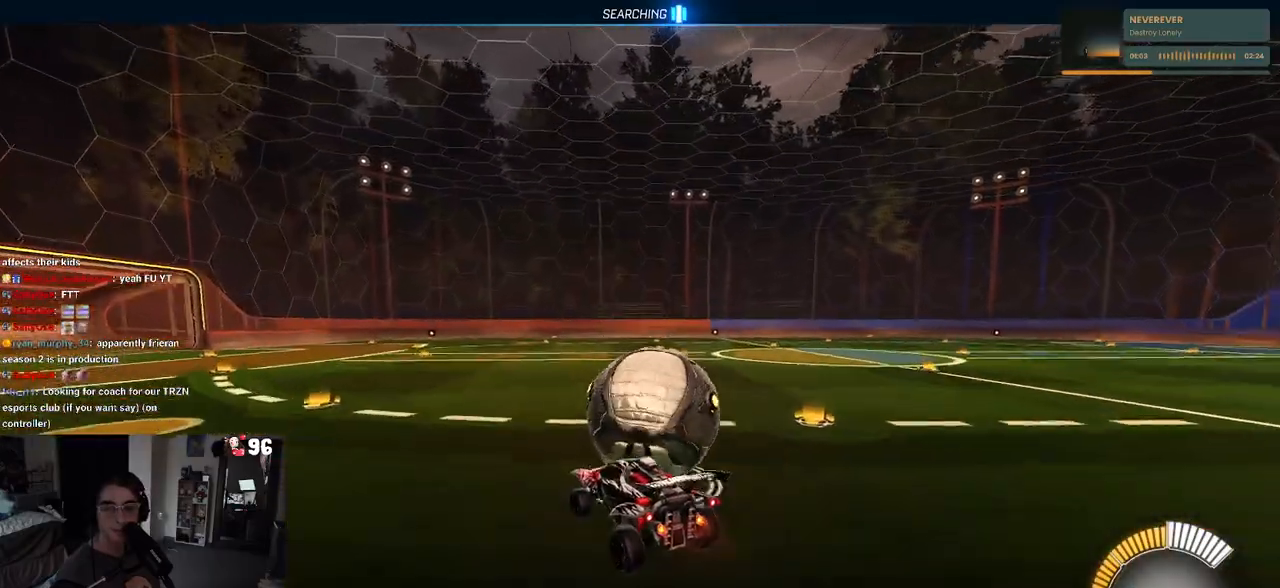
{"buttons": ["SQUARE", "R2"], "left_stick": "down-right", "right_stick": "center", "events": [[133, "left_stick", "up-right"], [217, "CROSS", "down"], [333, "CROSS", "up"], [350, "left_stick", "down-right"], [400, "SQUARE", "down"]]}
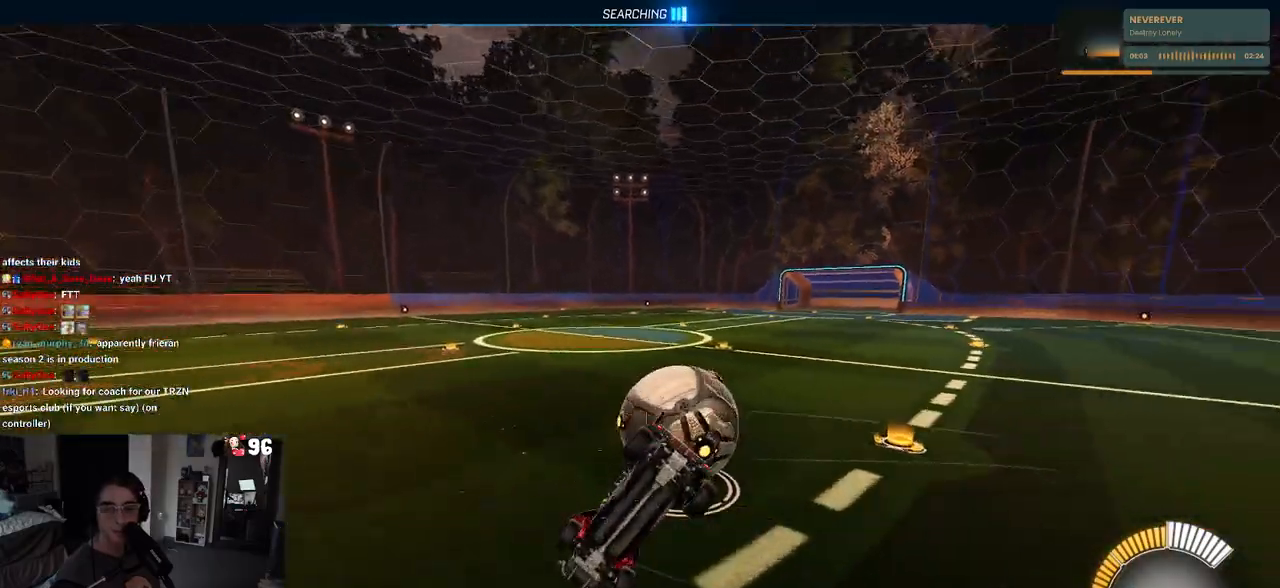
{"buttons": ["SQUARE", "R2"], "left_stick": "down-right", "right_stick": "center", "events": []}
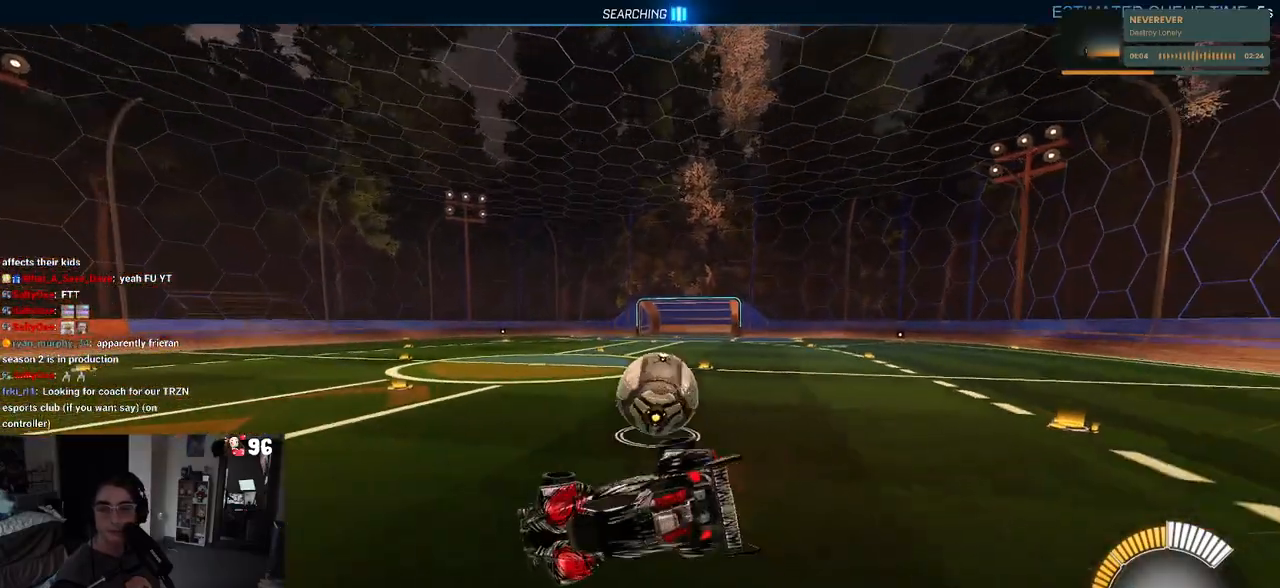
{"buttons": ["R2"], "left_stick": "right", "right_stick": "center", "events": [[50, "SQUARE", "up"], [117, "left_stick", "center"], [267, "left_stick", "right"]]}
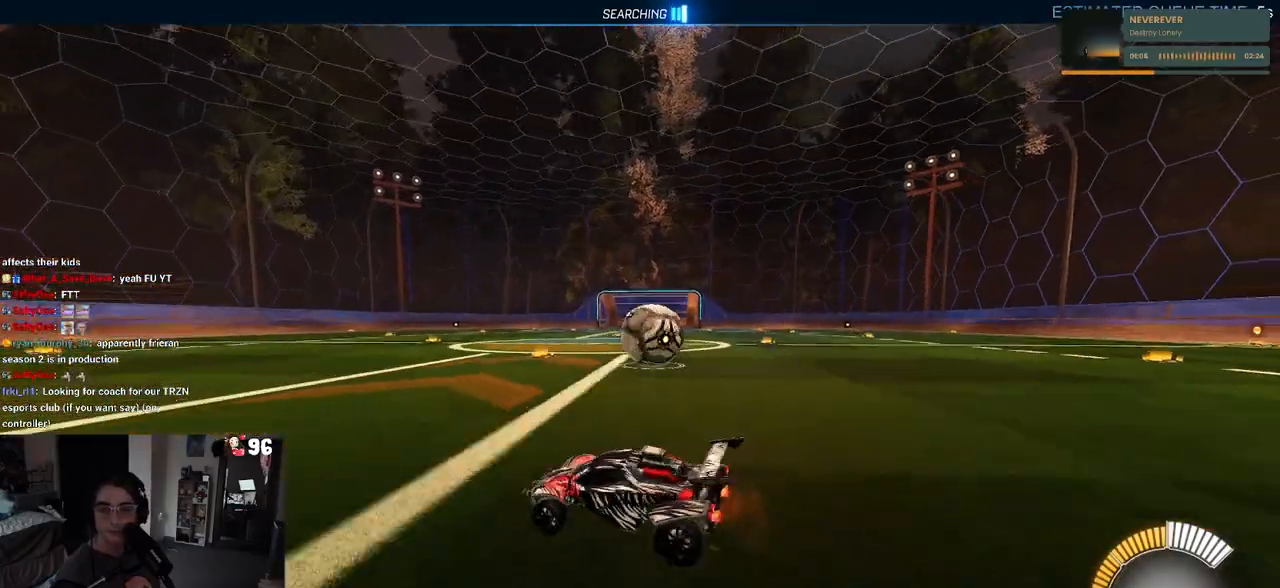
{"buttons": ["R2"], "left_stick": "center", "right_stick": "center", "events": [[383, "left_stick", "center"]]}
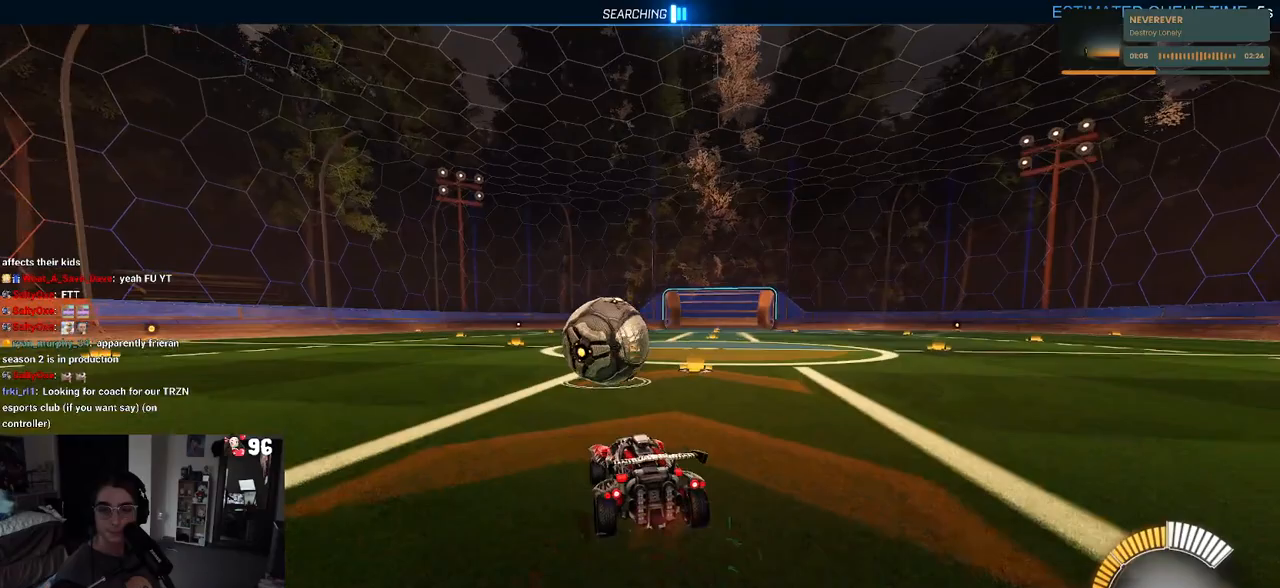
{"buttons": ["R2"], "left_stick": "center", "right_stick": "center", "events": [[33, "L2", "down"], [33, "R2", "up"], [33, "left_stick", "left"], [117, "R2", "down"], [217, "L2", "up"], [483, "left_stick", "center"]]}
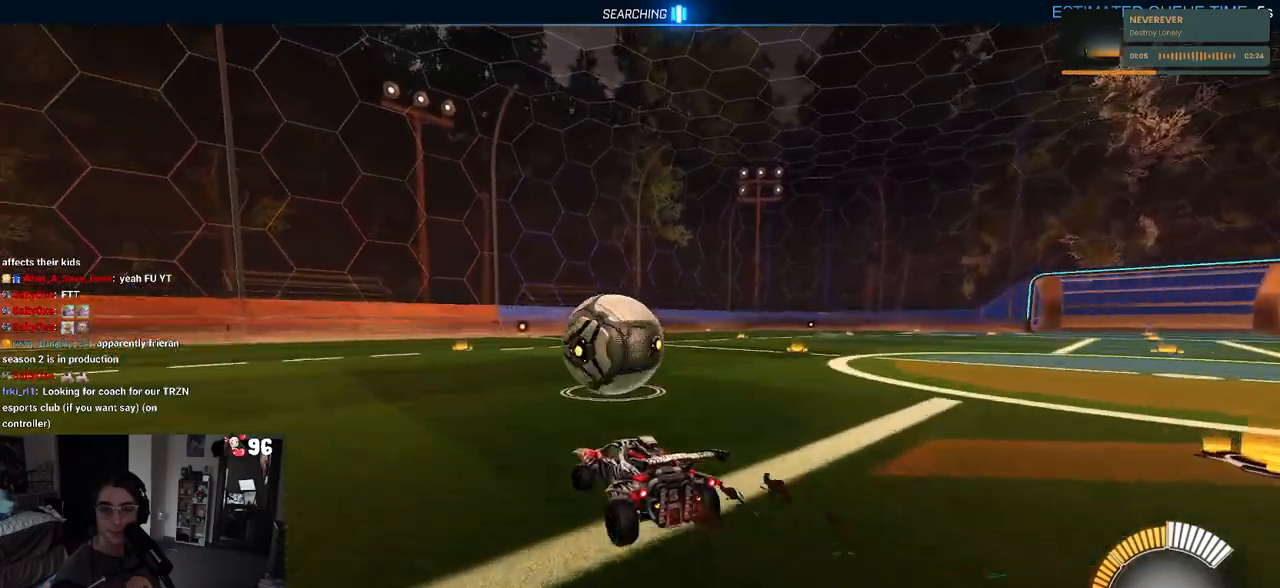
{"buttons": ["R2"], "left_stick": "left", "right_stick": "center", "events": [[483, "left_stick", "left"]]}
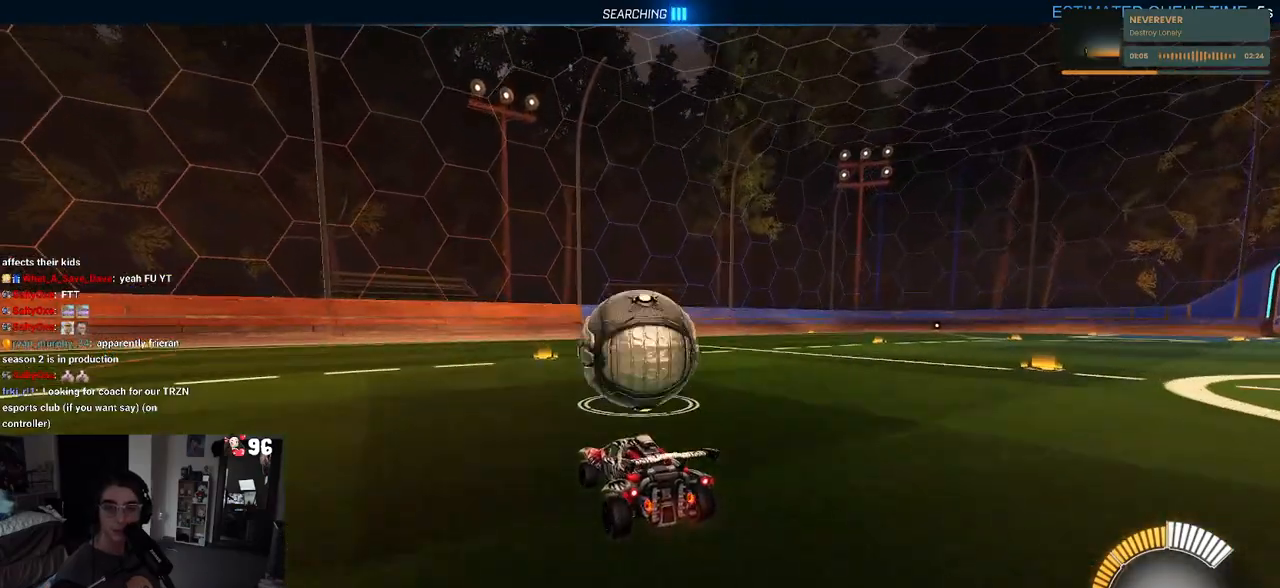
{"buttons": ["R2"], "left_stick": "right", "right_stick": "center", "events": [[133, "left_stick", "center"], [217, "left_stick", "right"]]}
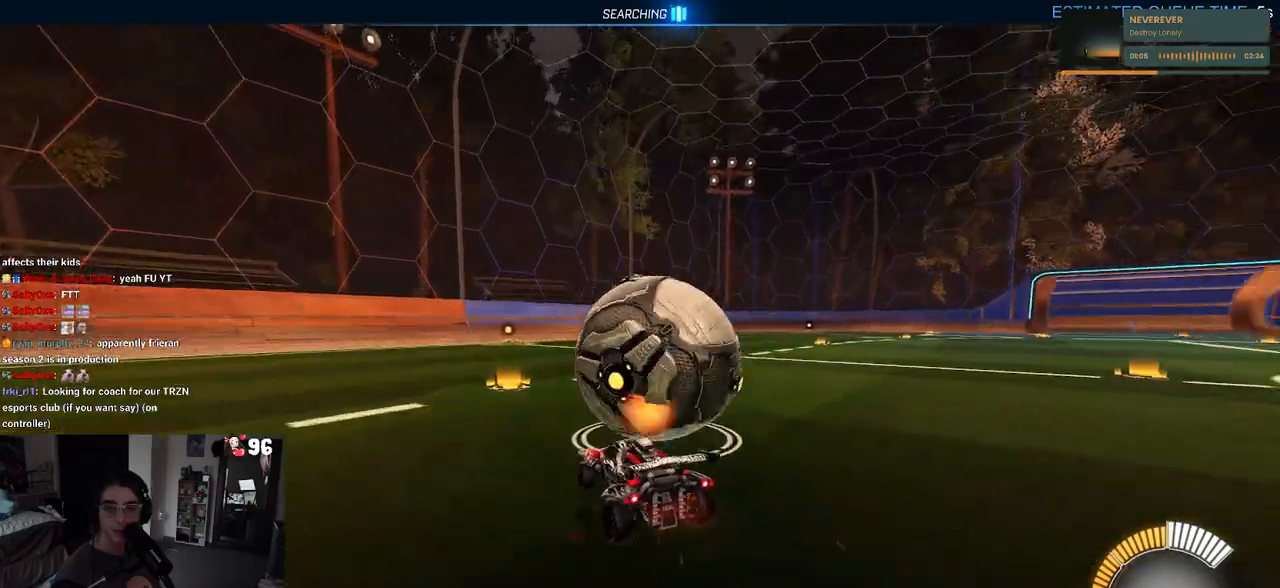
{"buttons": ["R2"], "left_stick": "center", "right_stick": "center", "events": [[150, "left_stick", "center"], [333, "left_stick", "right"], [467, "left_stick", "center"]]}
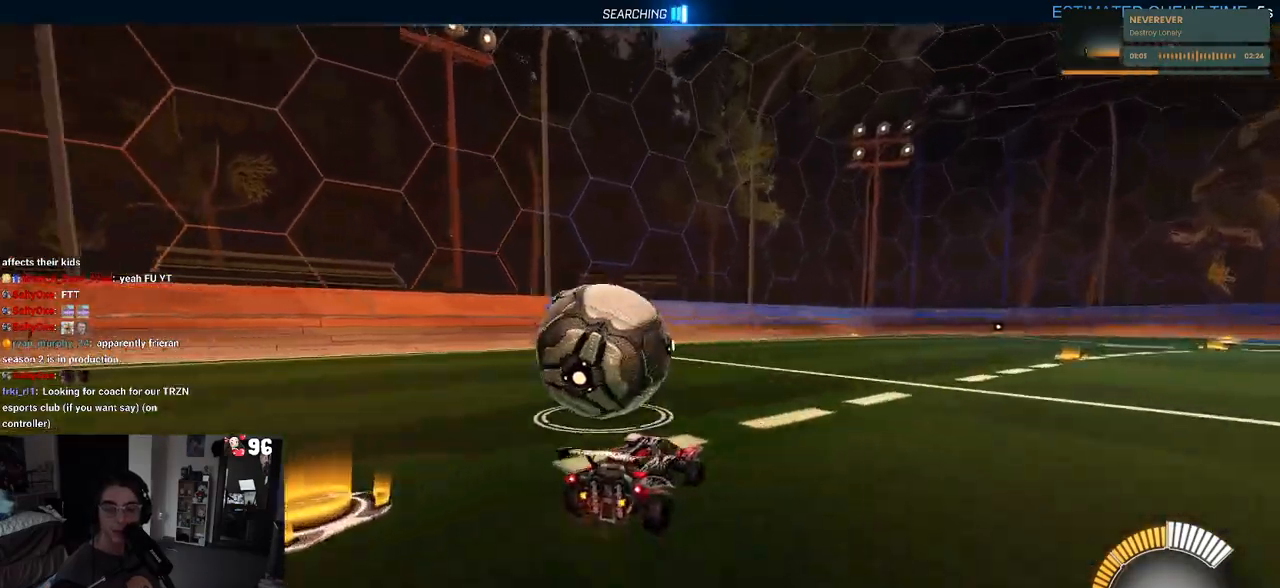
{"buttons": ["R1", "R2"], "left_stick": "center", "right_stick": "center", "events": [[67, "left_stick", "left"], [317, "left_stick", "center"], [367, "R1", "down"]]}
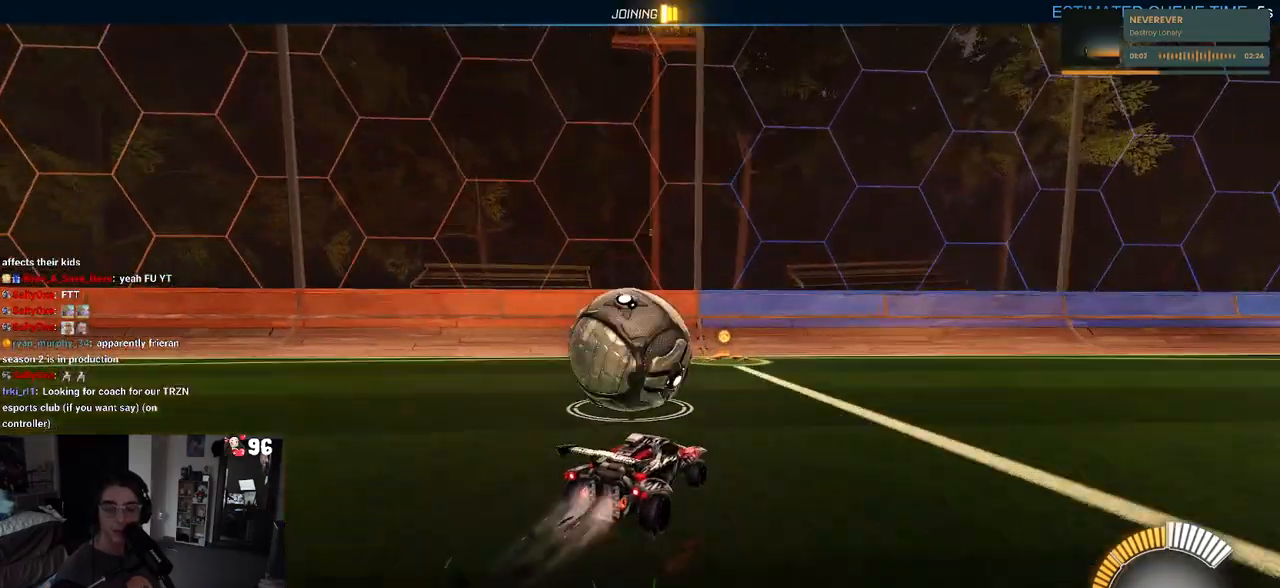
{"buttons": ["R2"], "left_stick": "center", "right_stick": "center", "events": [[100, "R1", "up"], [183, "left_stick", "left"], [317, "left_stick", "center"]]}
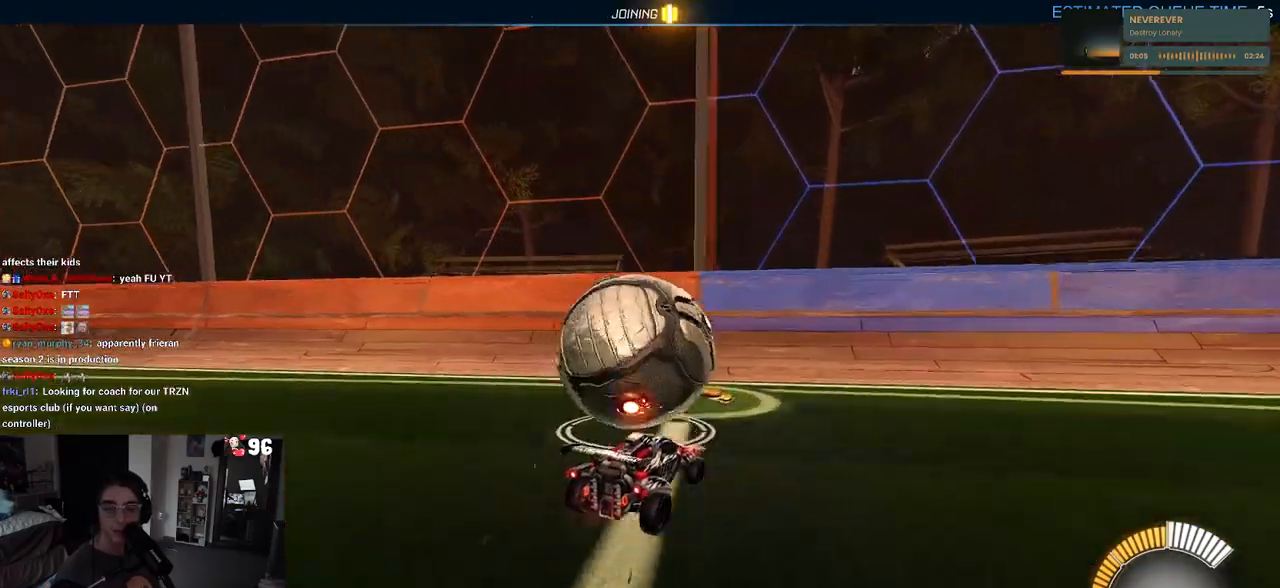
{"buttons": ["R2"], "left_stick": "center", "right_stick": "center", "events": [[200, "left_stick", "left"], [350, "left_stick", "center"]]}
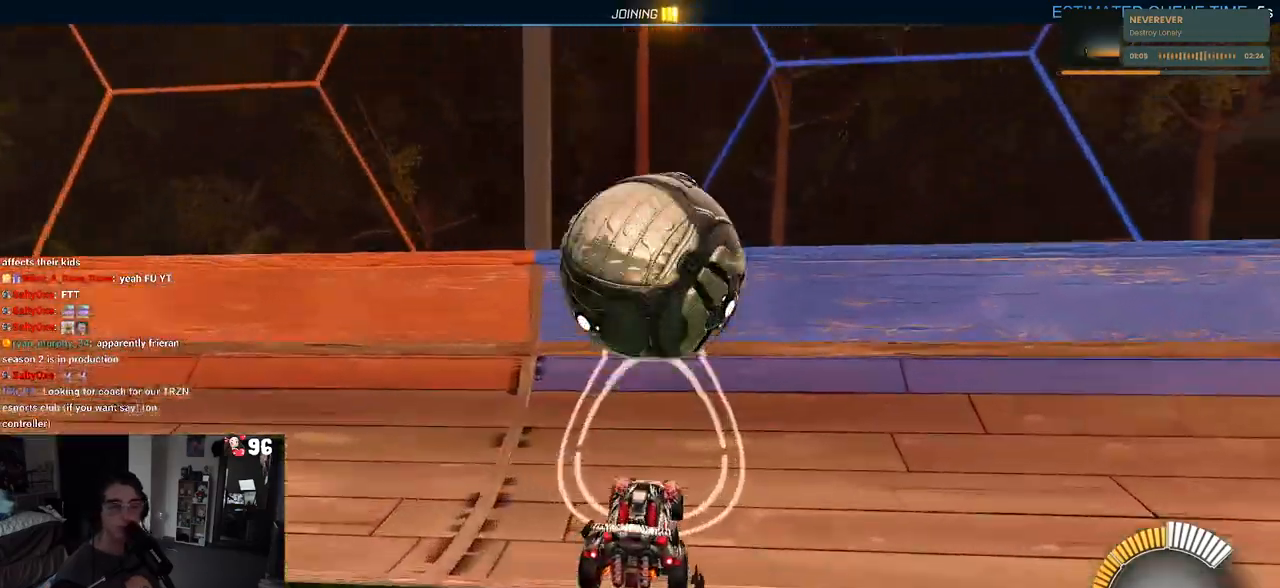
{"buttons": ["L1", "R2"], "left_stick": "up", "right_stick": "center", "events": [[233, "left_stick", "right"], [300, "CROSS", "down"], [300, "L1", "down"], [450, "CROSS", "up"], [483, "left_stick", "up"]]}